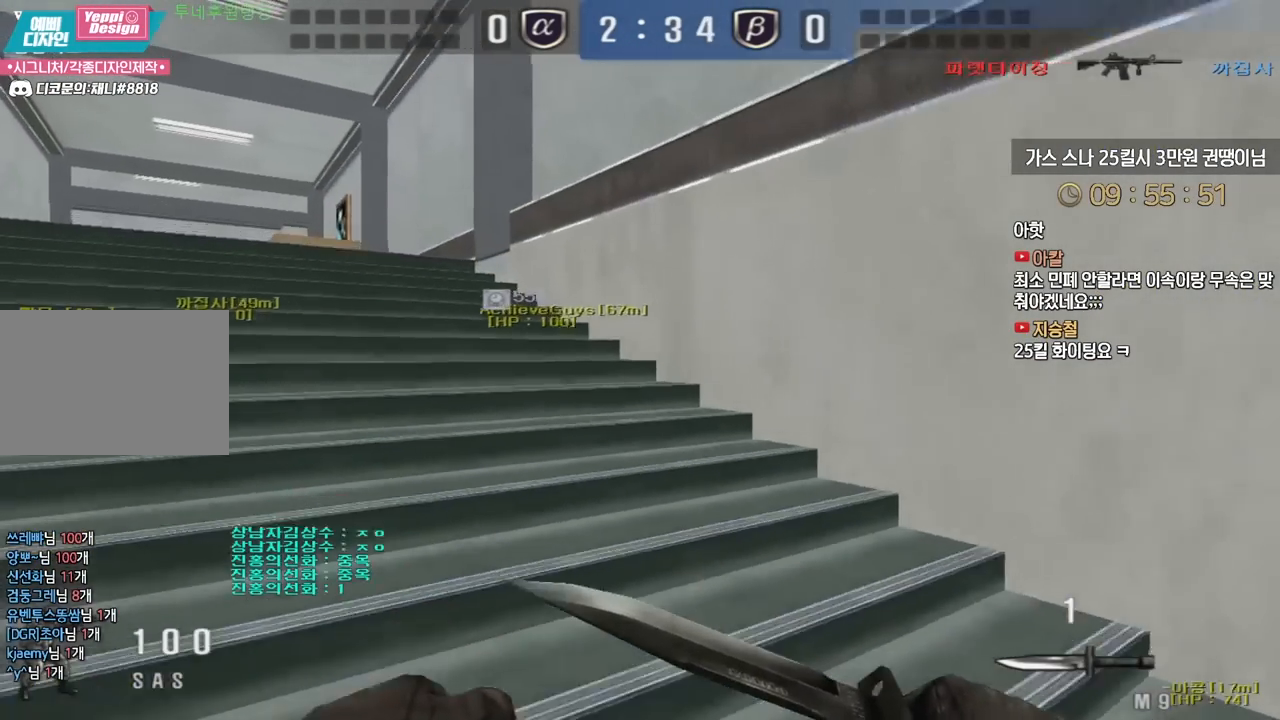
Gameplay with keyboard; each line is a JSON object with the keys held at the frame after it. "events" lists presses ("down") and releases ("up") of "a", "ctrl", "d", "e", "f", "q", "r", "s", "shift", "space", "tab" and "w" between this image and that frame as [ms after this image, input, new state], when the widget could be followed in between. No other keys are recorded. Mouse input is not recorded.
{"keys": ["a", "w"], "events": []}
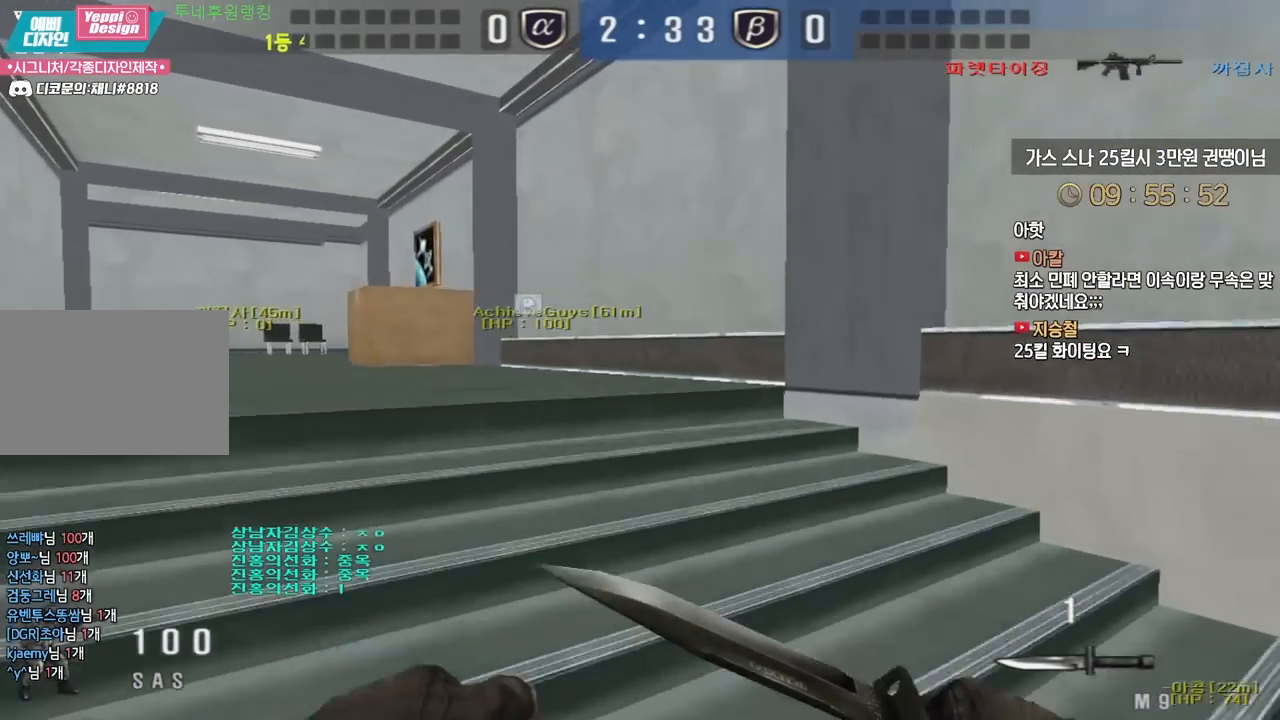
{"keys": ["d", "tab", "w"], "events": [[200, "a", "up"], [217, "d", "down"], [383, "tab", "down"]]}
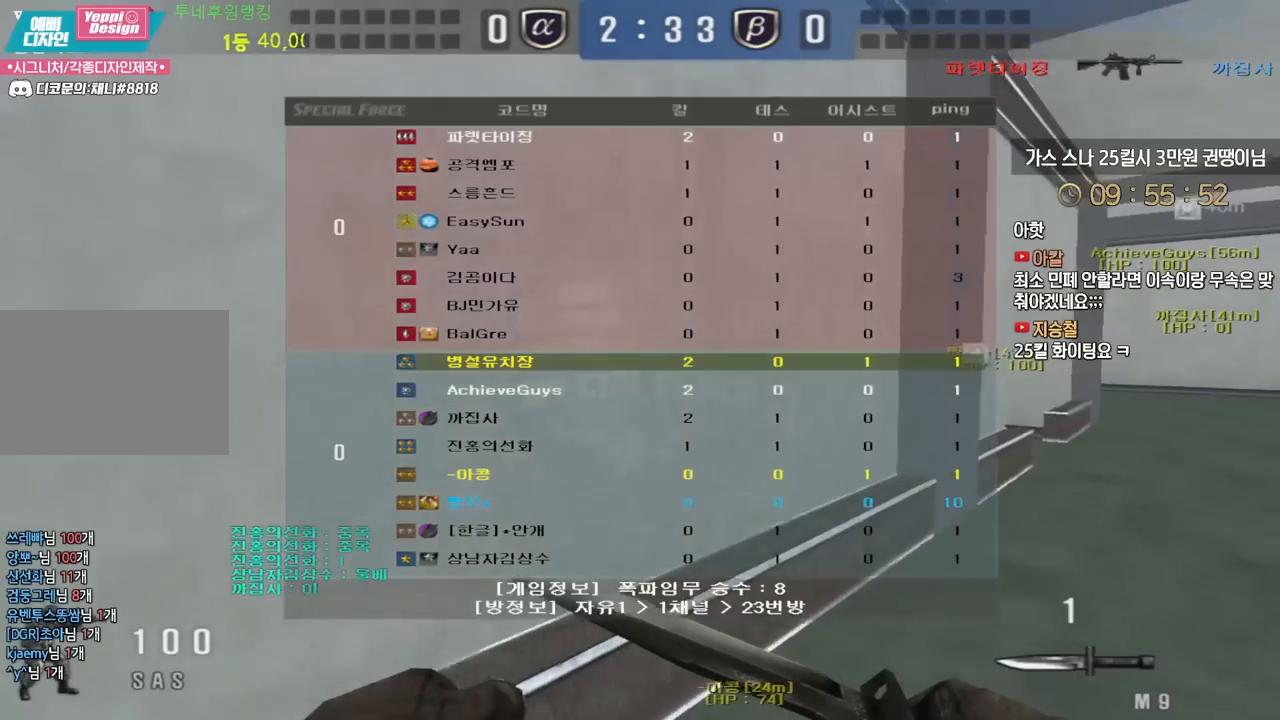
{"keys": ["d", "tab", "w"], "events": []}
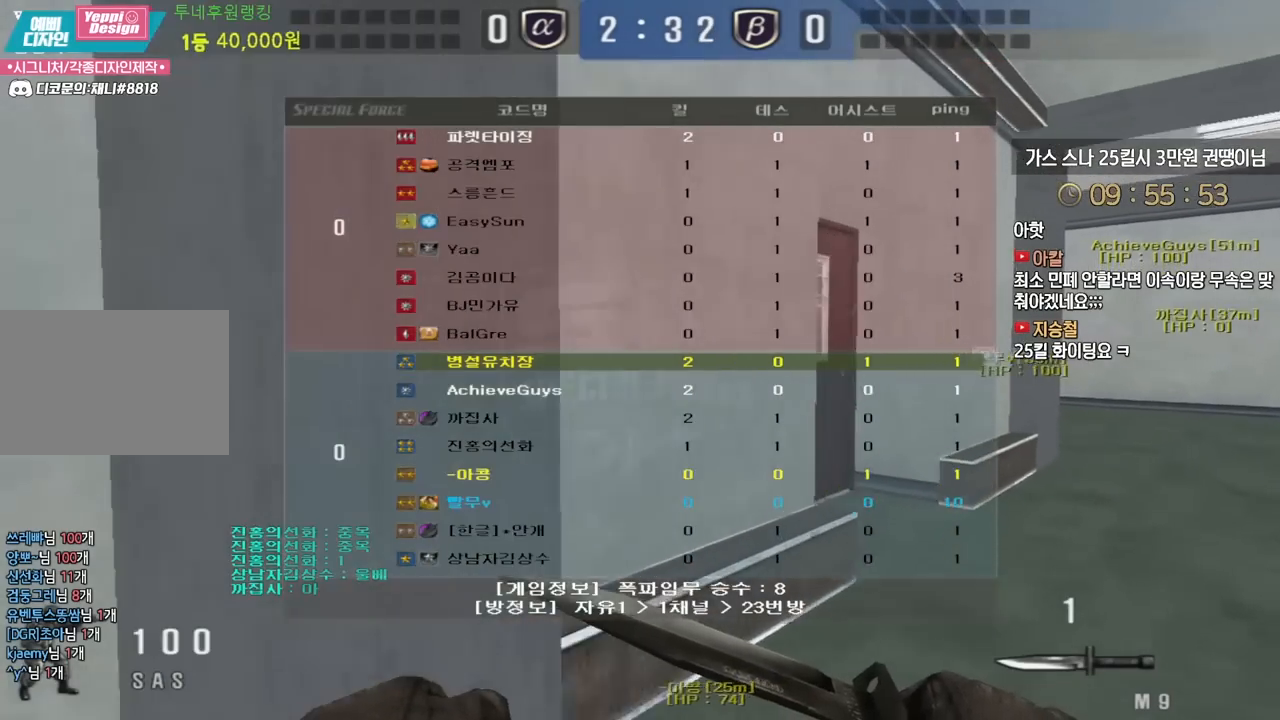
{"keys": ["d", "w"], "events": [[67, "tab", "up"]]}
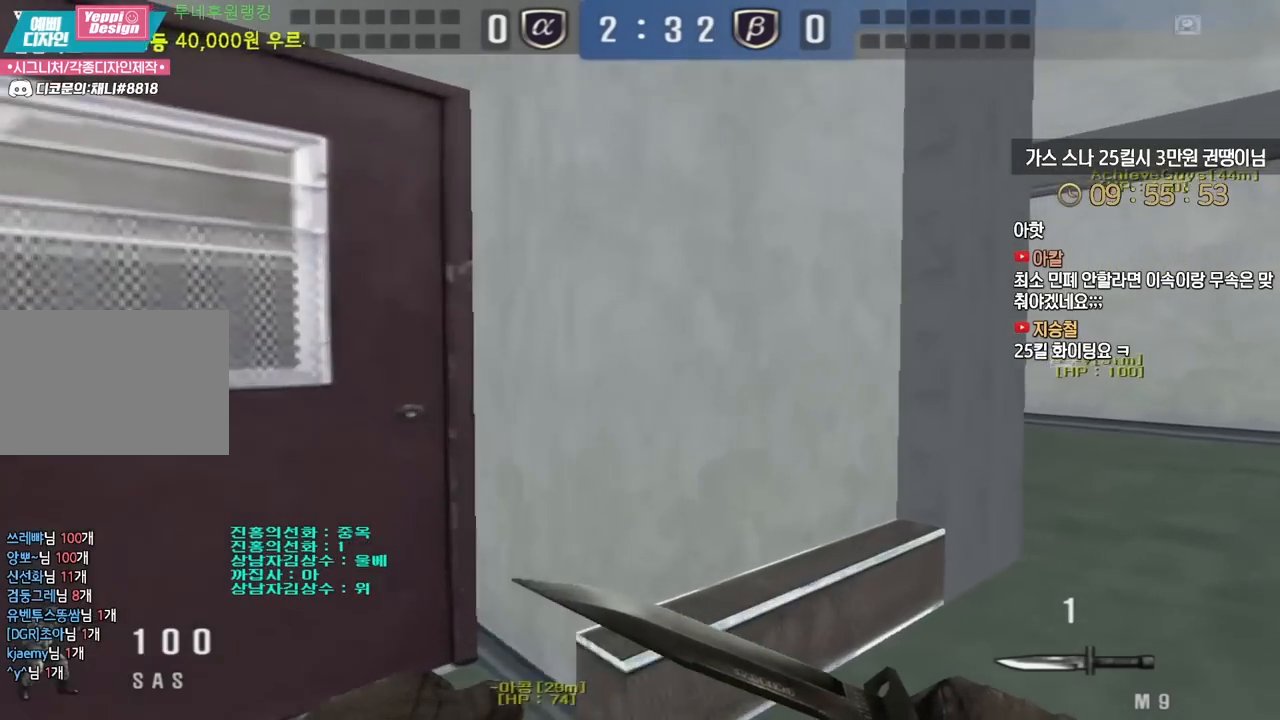
{"keys": ["a", "w"], "events": [[300, "d", "up"], [333, "a", "down"]]}
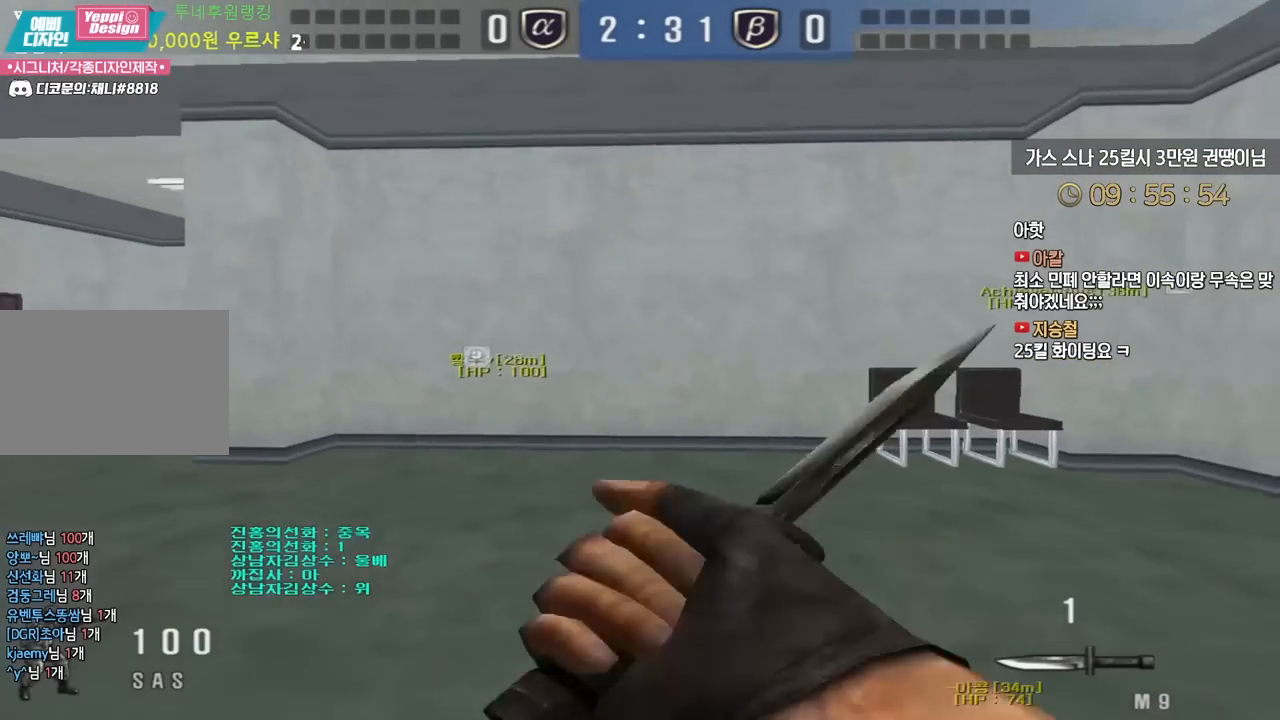
{"keys": ["a", "w"], "events": [[217, "ctrl", "down"], [233, "a", "up"], [233, "w", "up"], [250, "space", "down"], [267, "ctrl", "up"], [317, "space", "up"], [333, "a", "down"], [333, "w", "down"]]}
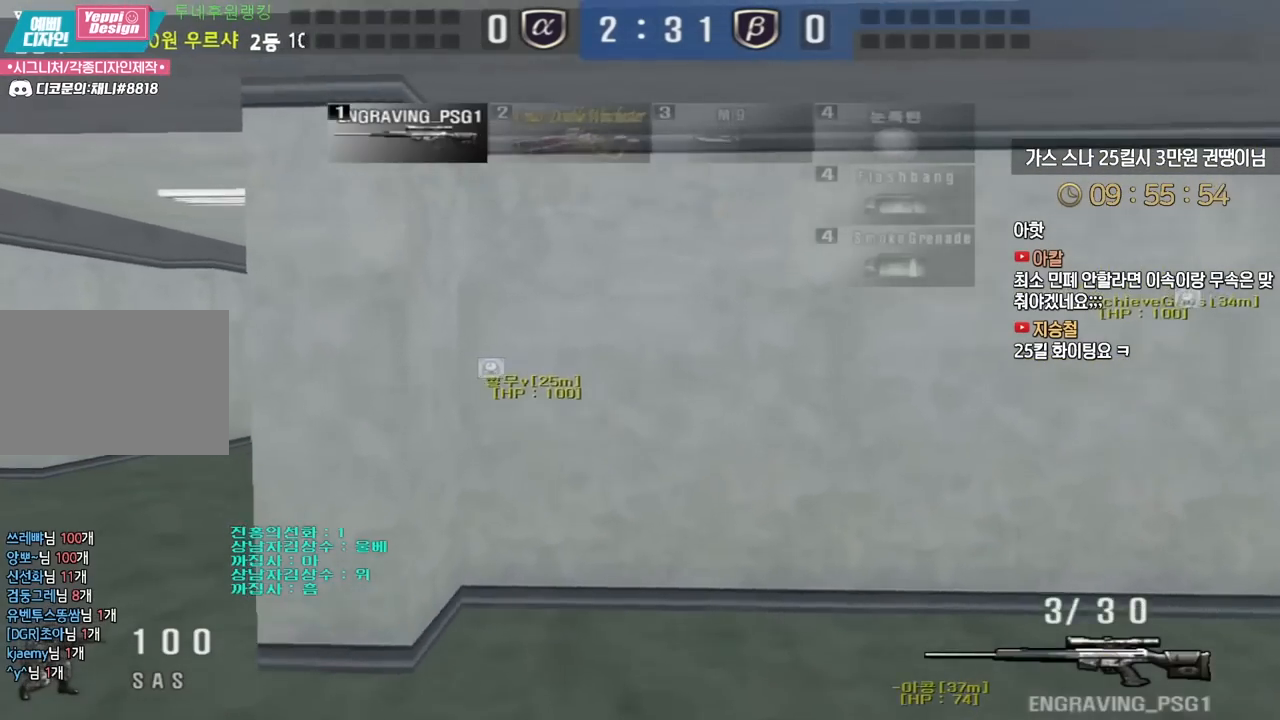
{"keys": ["space"], "events": [[433, "ctrl", "down"], [467, "a", "up"], [467, "w", "up"], [483, "ctrl", "up"], [483, "space", "down"]]}
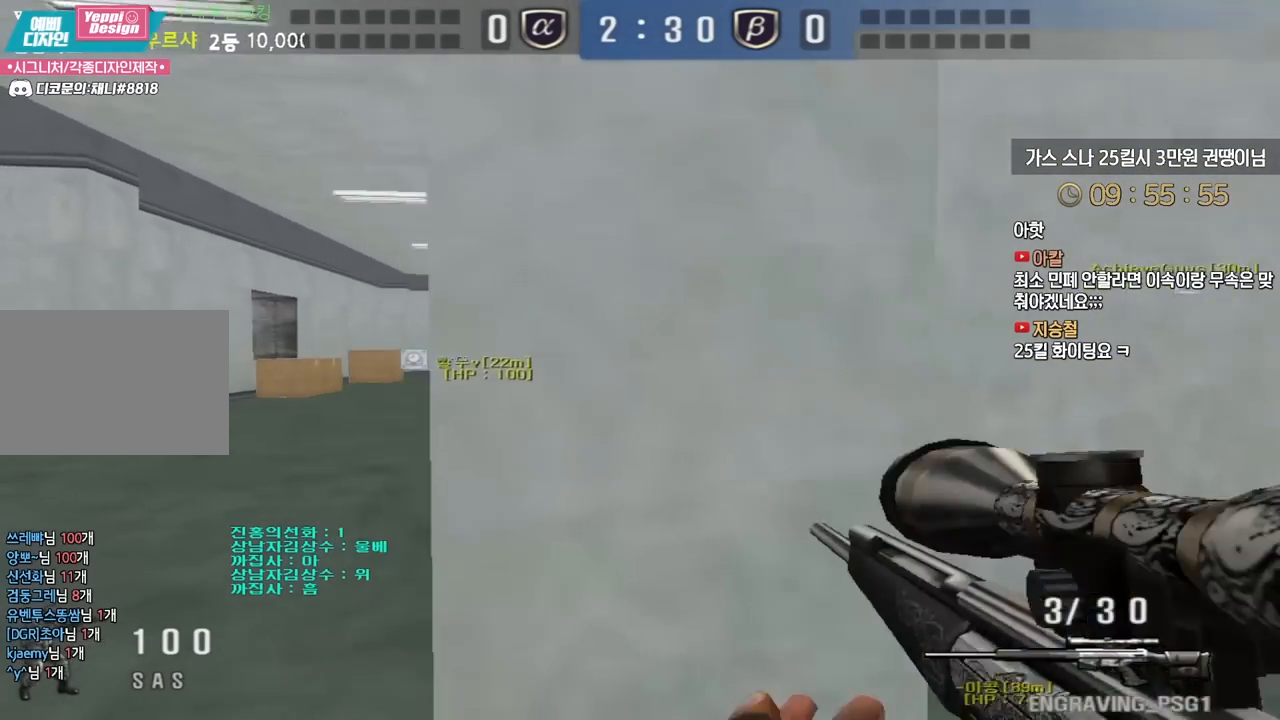
{"keys": ["a", "w"], "events": [[33, "space", "up"], [50, "a", "down"], [50, "w", "down"]]}
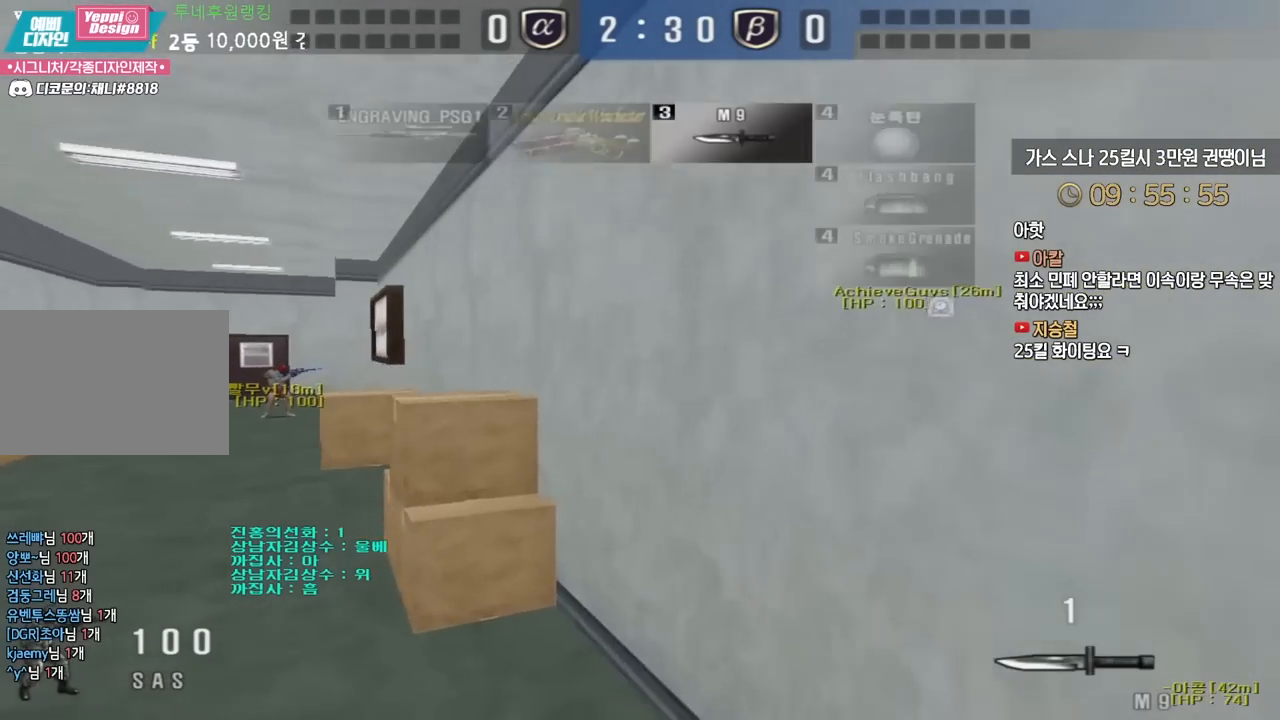
{"keys": ["a", "w"], "events": []}
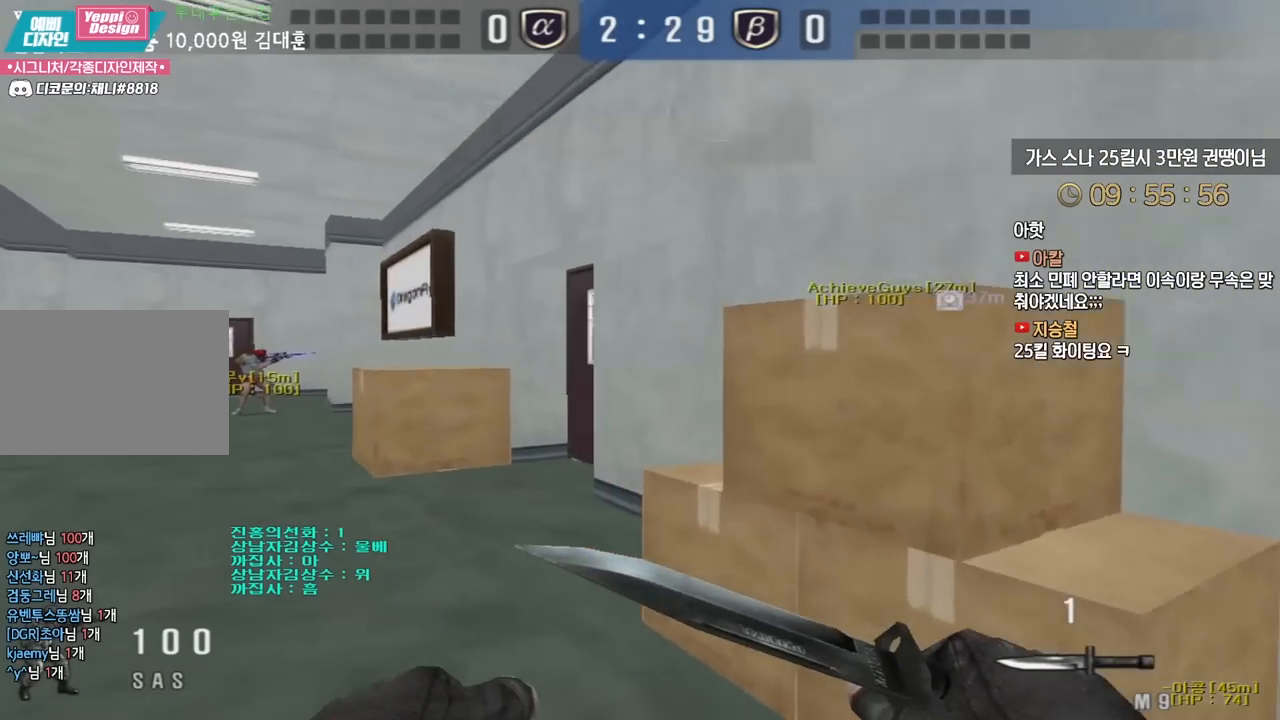
{"keys": ["a", "w"], "events": []}
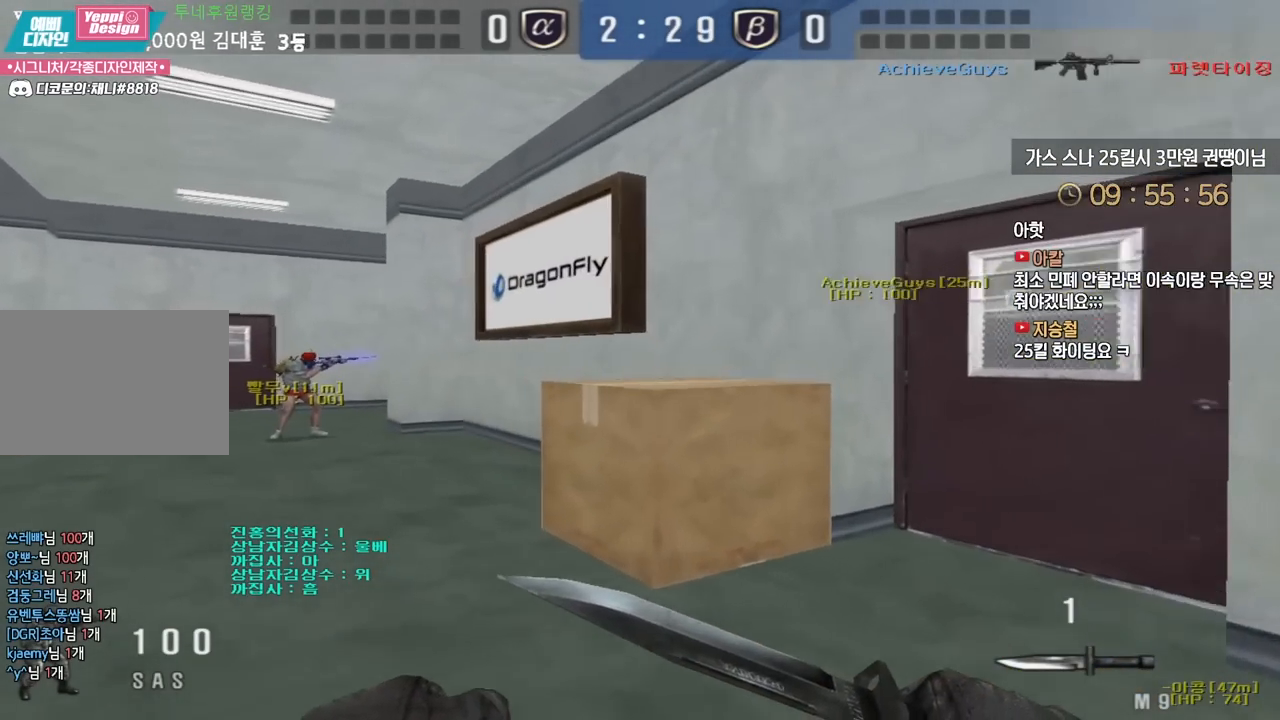
{"keys": ["a", "w"], "events": []}
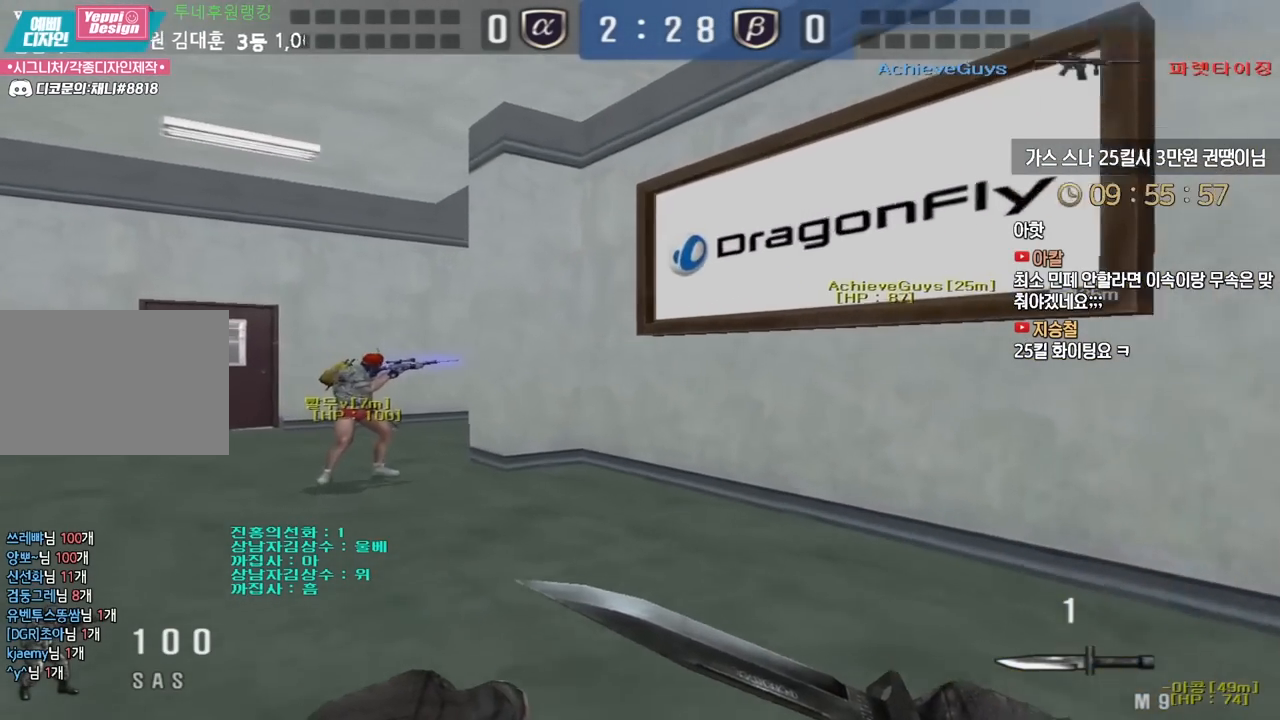
{"keys": ["d", "w"], "events": [[483, "a", "up"], [500, "d", "down"]]}
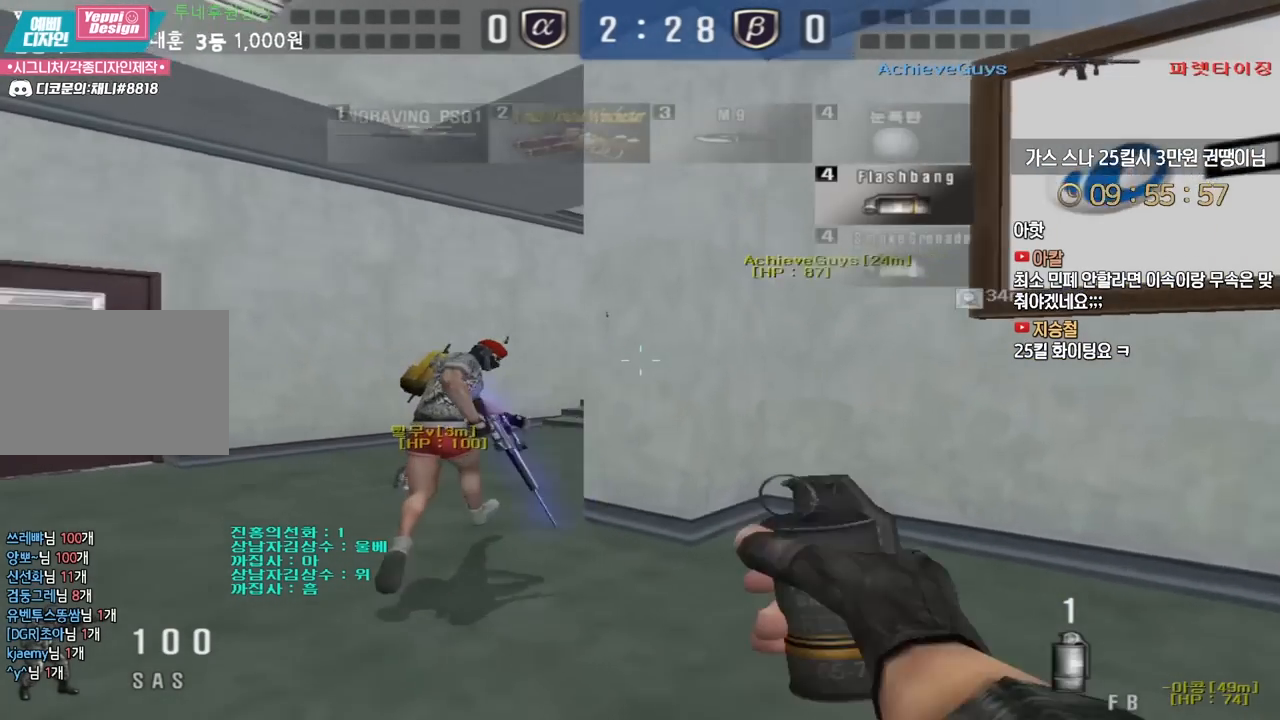
{"keys": ["d", "w"], "events": []}
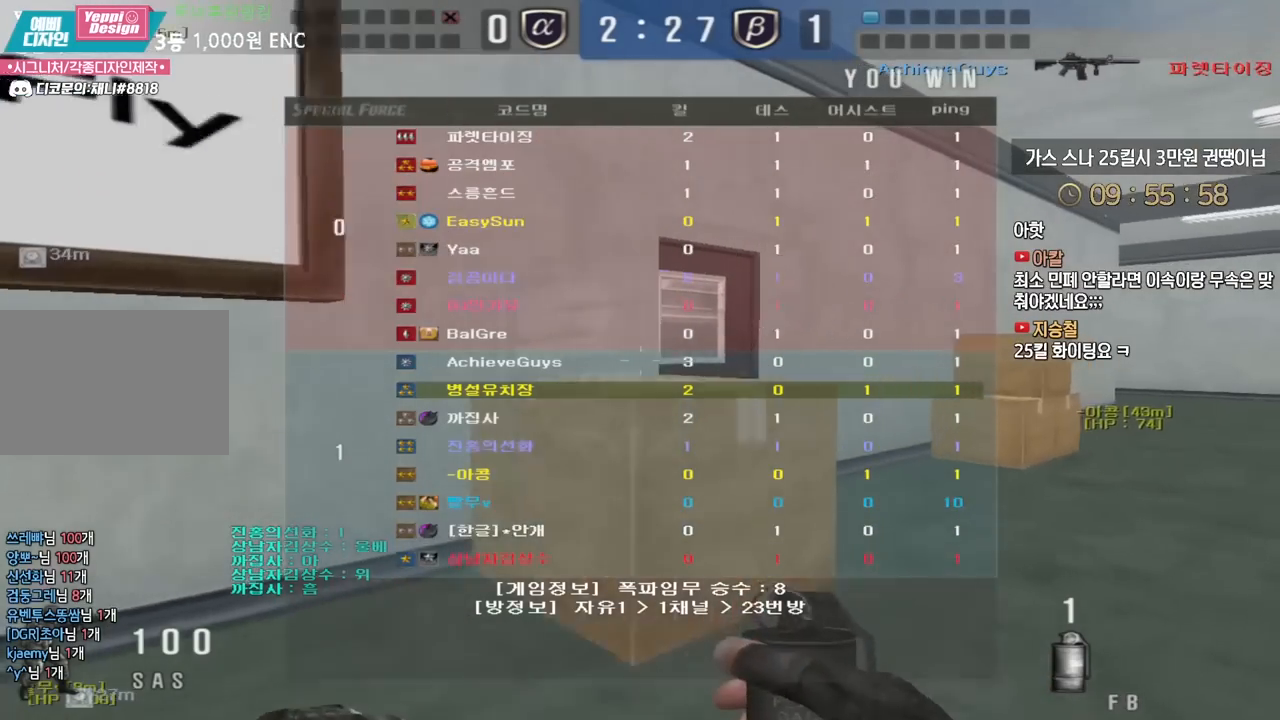
{"keys": ["d", "w"], "events": []}
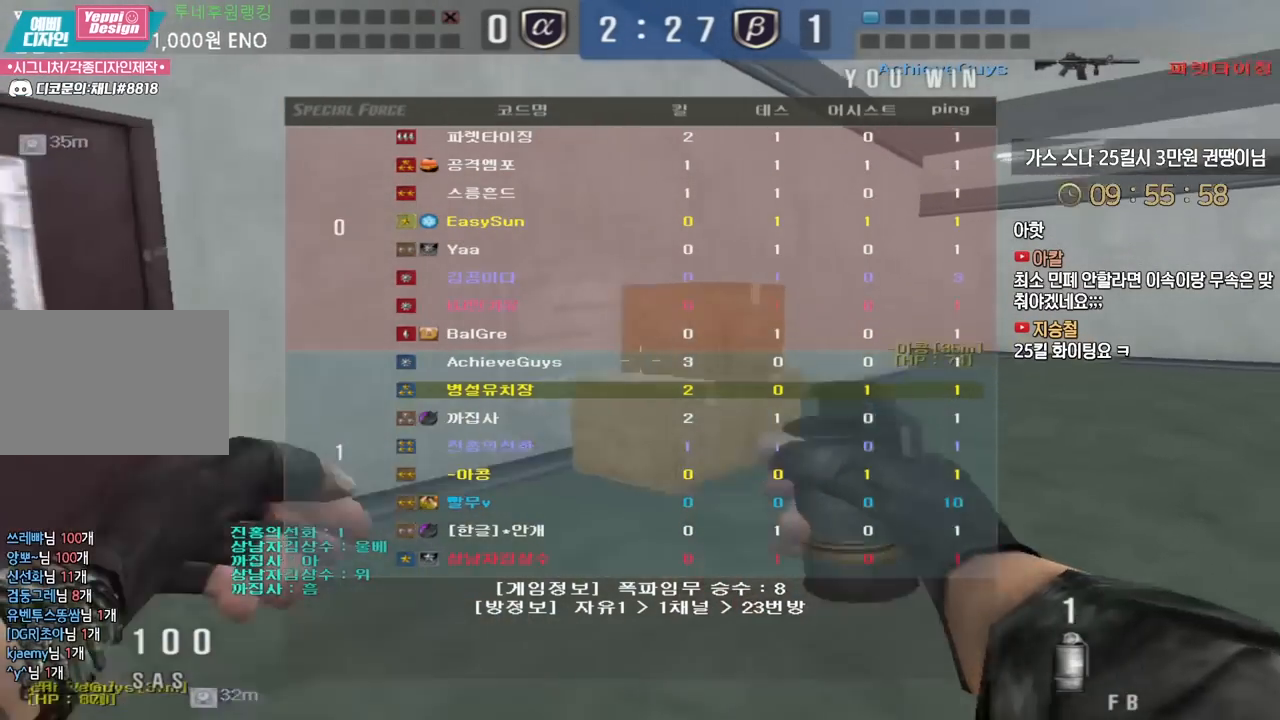
{"keys": ["d", "w"], "events": []}
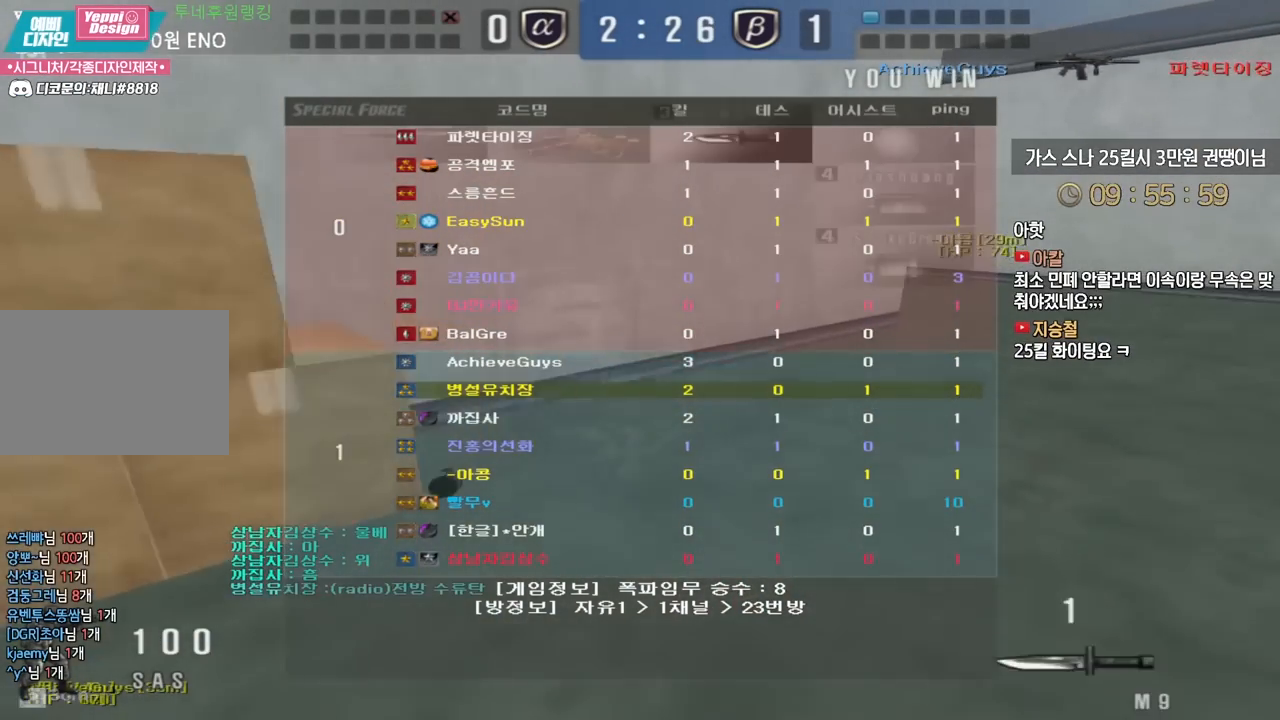
{"keys": ["d", "w"], "events": []}
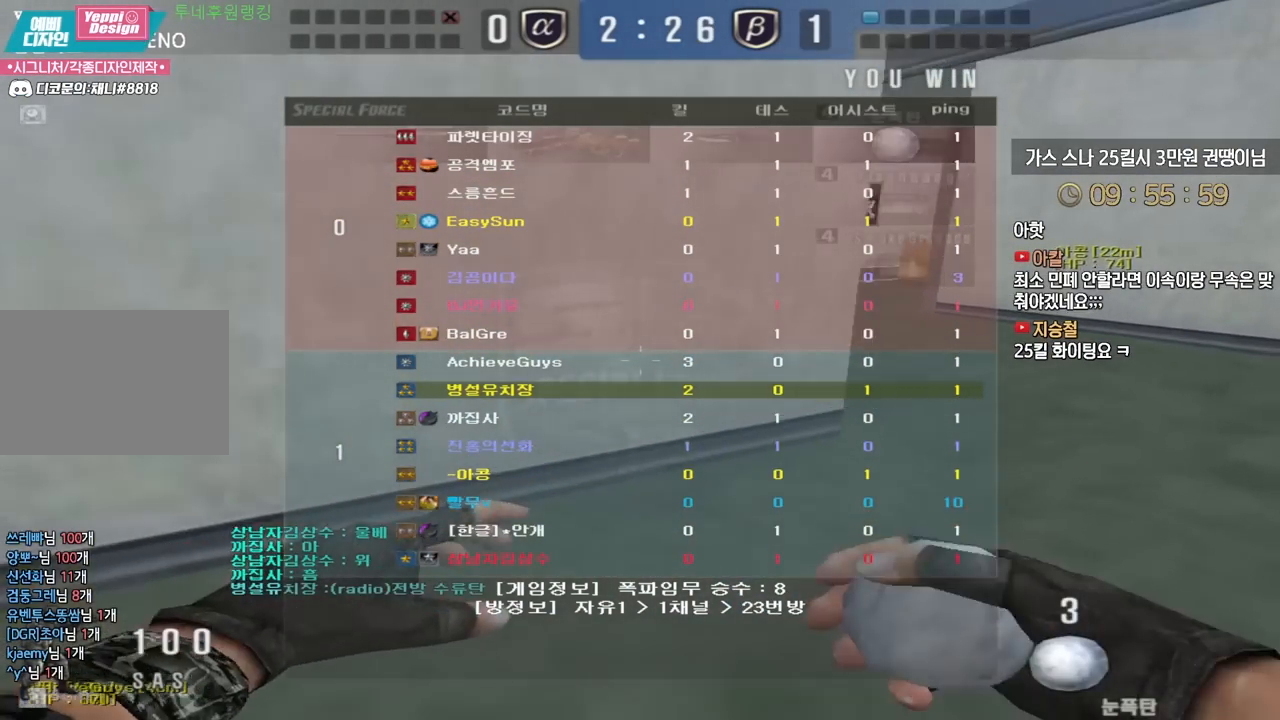
{"keys": ["a", "w"], "events": [[300, "d", "up"], [433, "a", "down"]]}
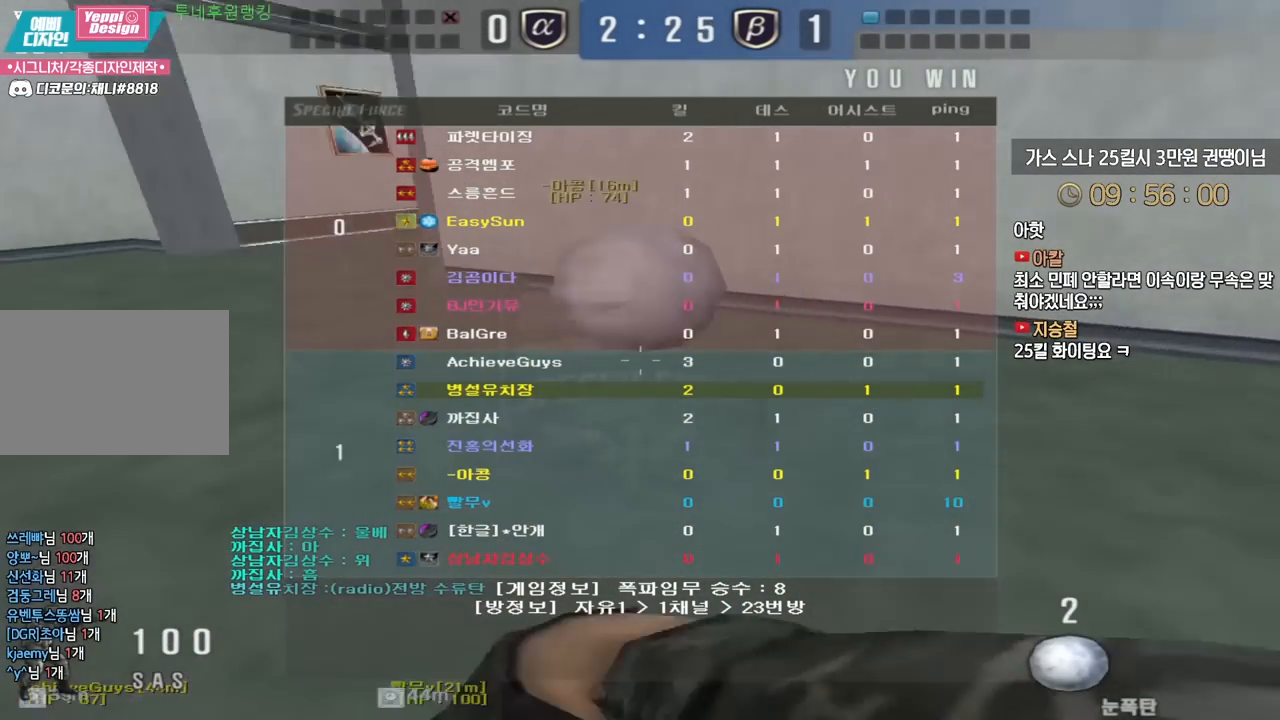
{"keys": ["a", "w"], "events": []}
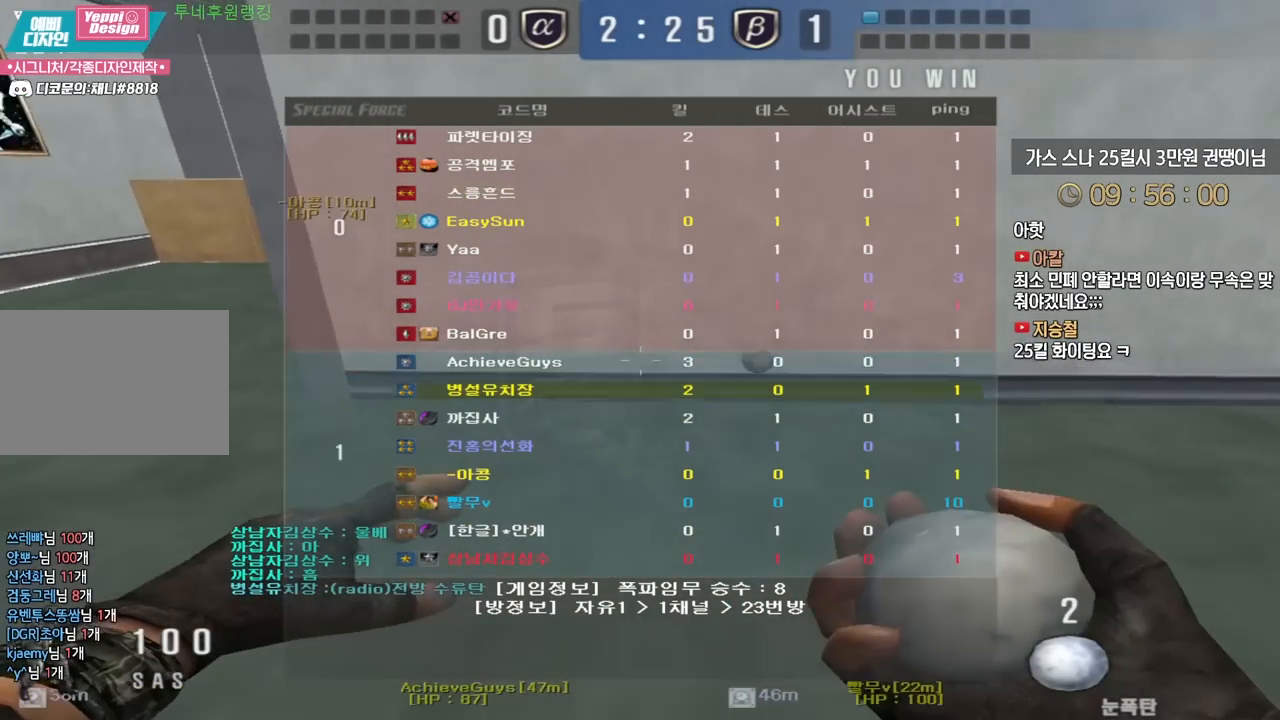
{"keys": ["a", "w"], "events": []}
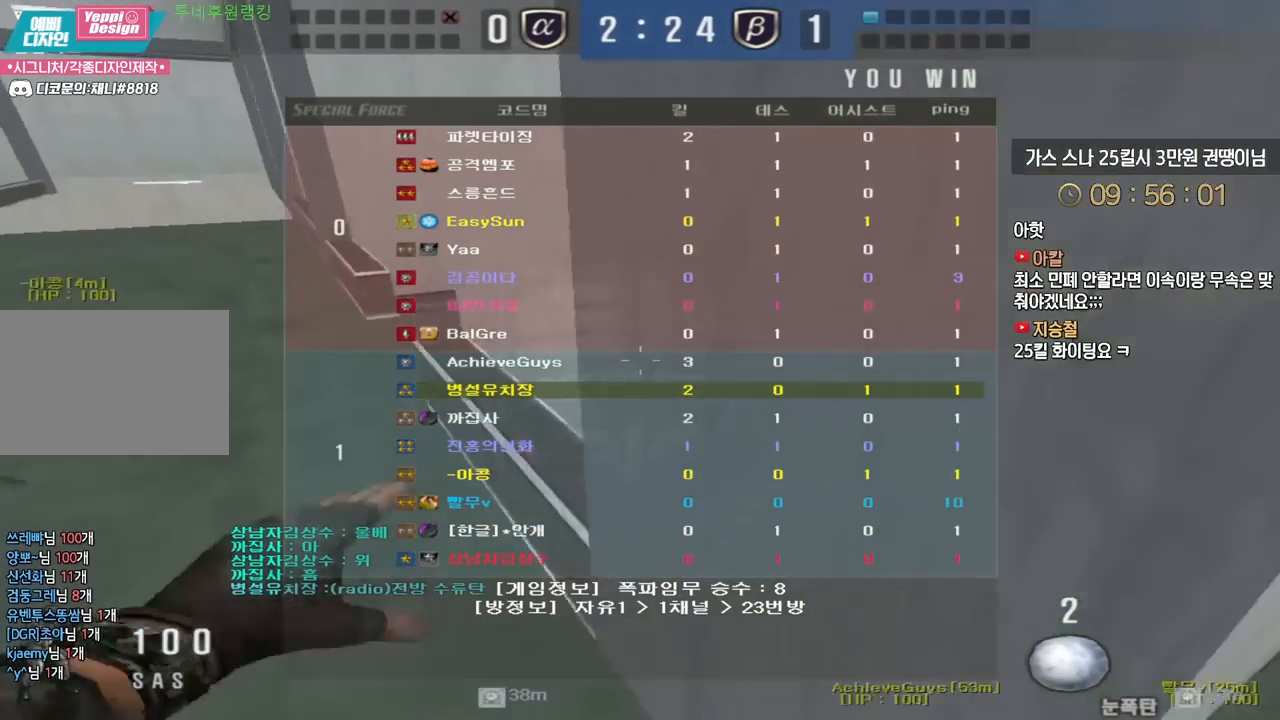
{"keys": ["a", "w"], "events": []}
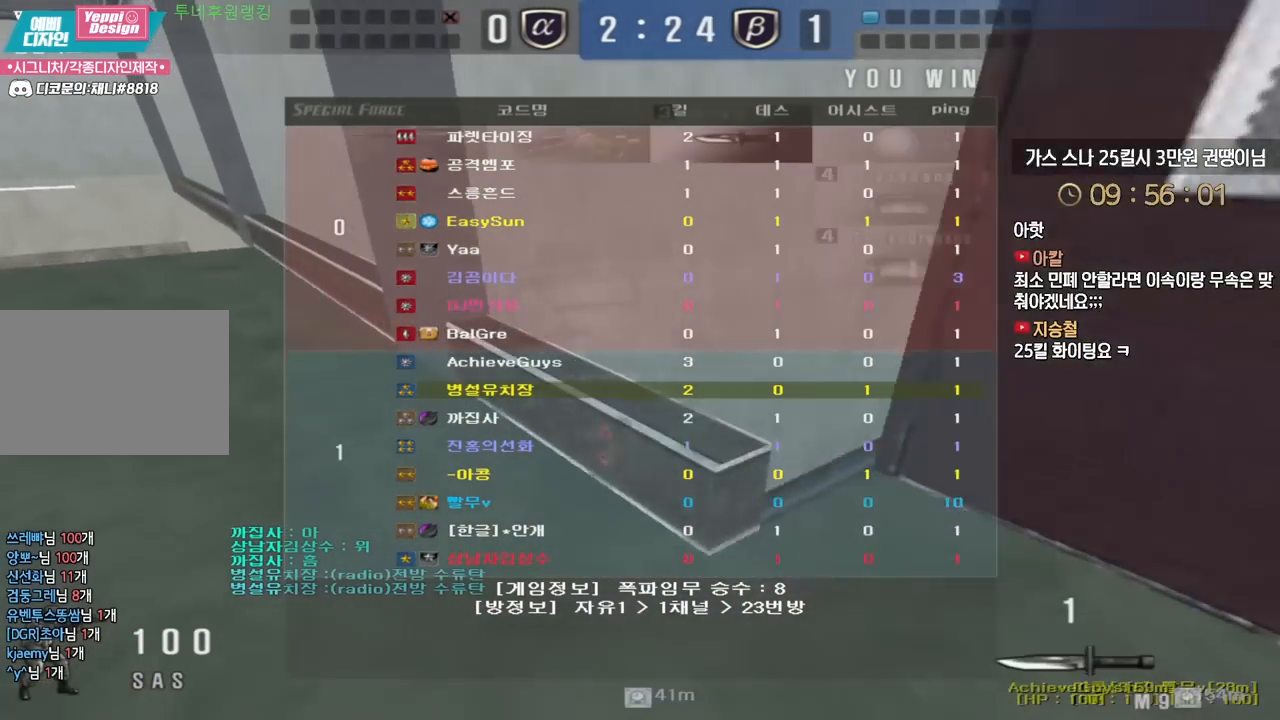
{"keys": ["a", "w"], "events": []}
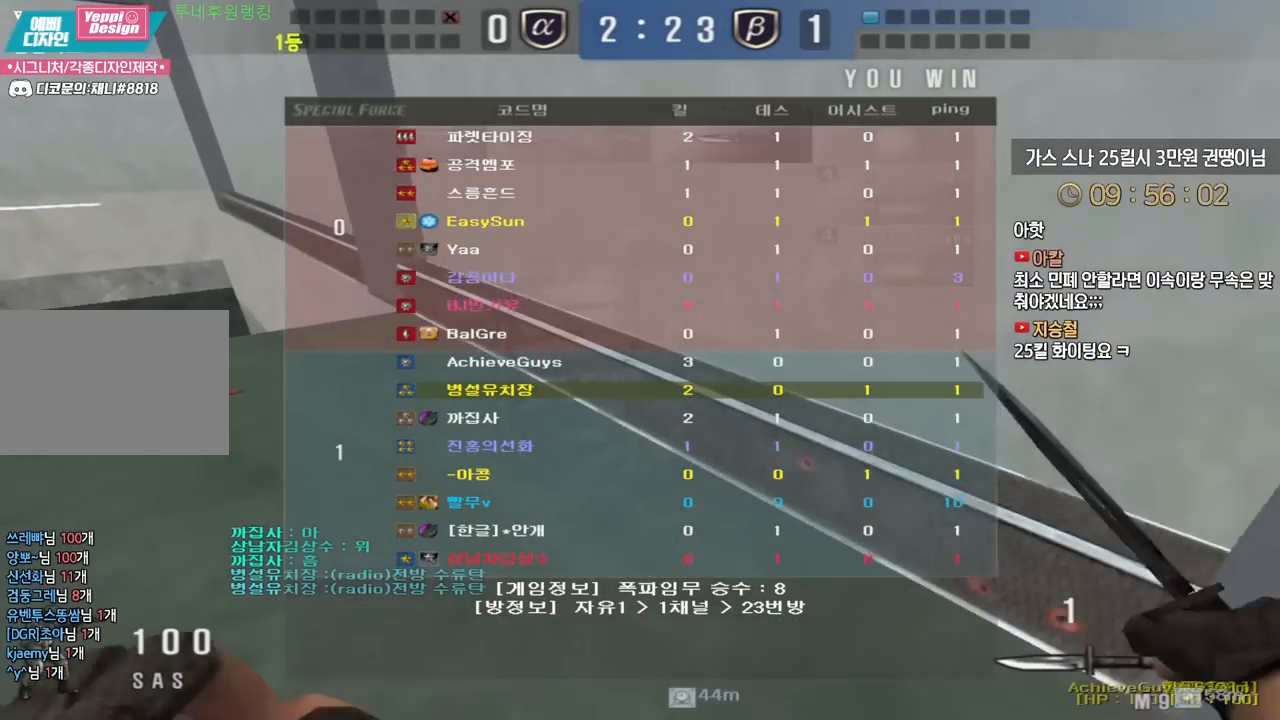
{"keys": ["a", "w"], "events": []}
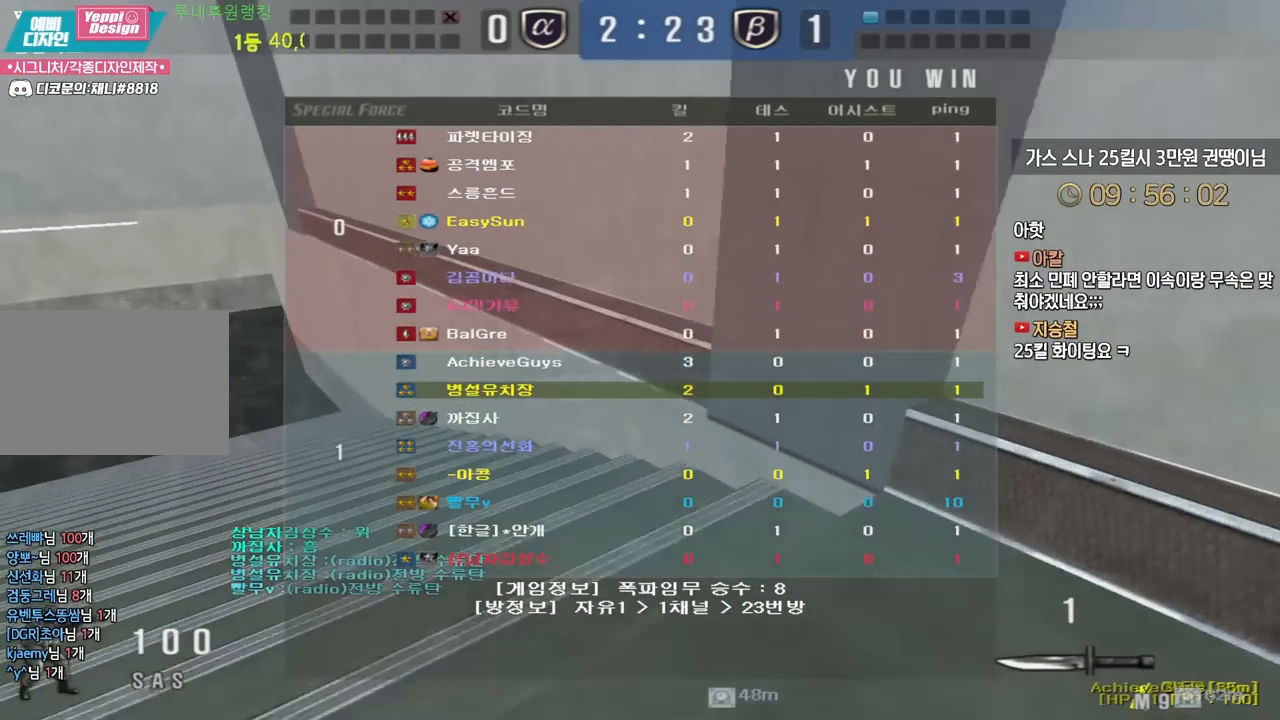
{"keys": ["a", "w"], "events": []}
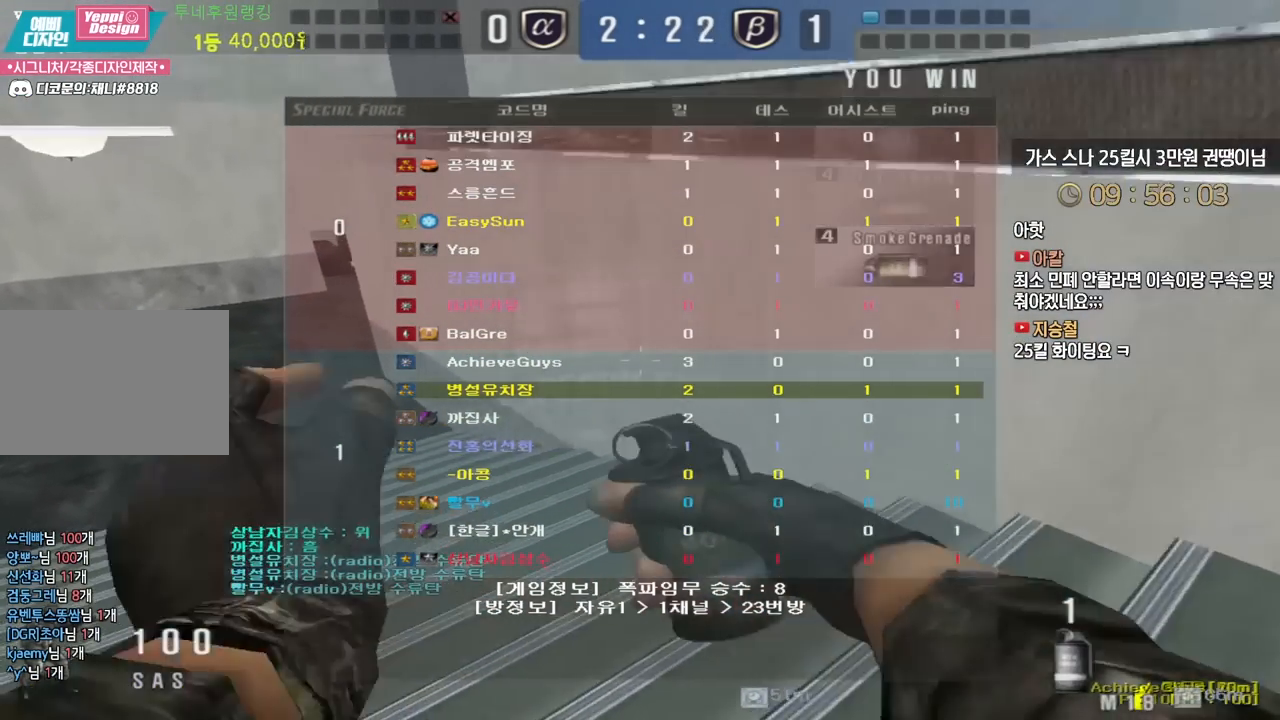
{"keys": ["a", "w"], "events": []}
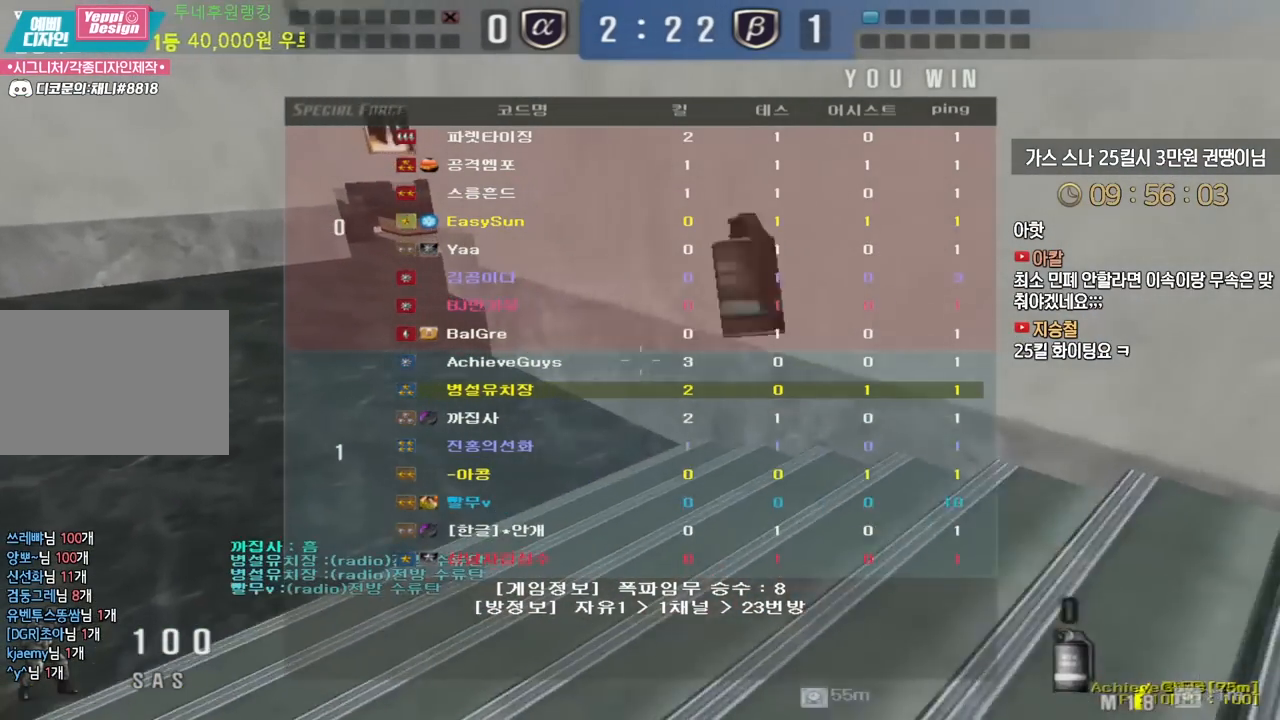
{"keys": ["a", "w"], "events": []}